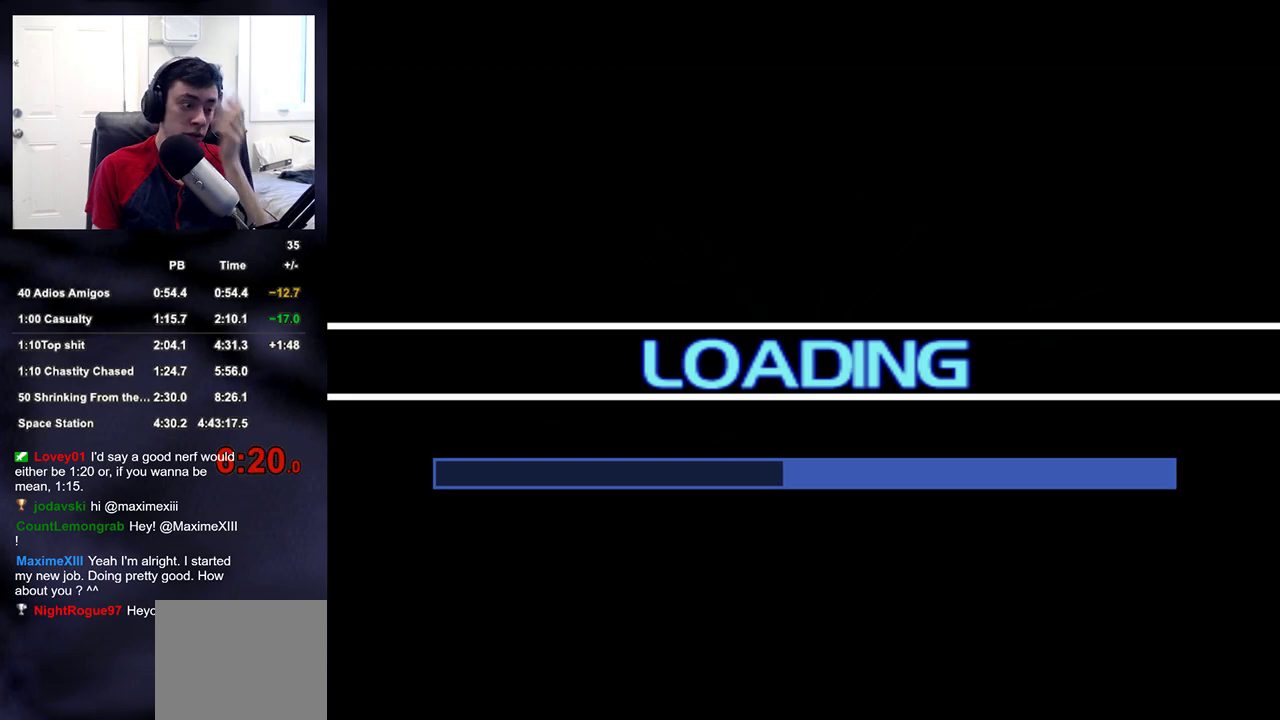
Gameplay with a controller (PlayStation layout); each line is a JSON object with the inputs held at the frame after it. "events" lists button and stick changes between this image and that frame as [ms after this image, input, new state], when the widget could be followed in between.
{"buttons": [], "left_stick": "center", "right_stick": "center", "events": [[17, "CROSS", "down"], [83, "CROSS", "up"], [167, "CROSS", "down"], [233, "CROSS", "up"], [317, "CROSS", "down"], [417, "CROSS", "up"]]}
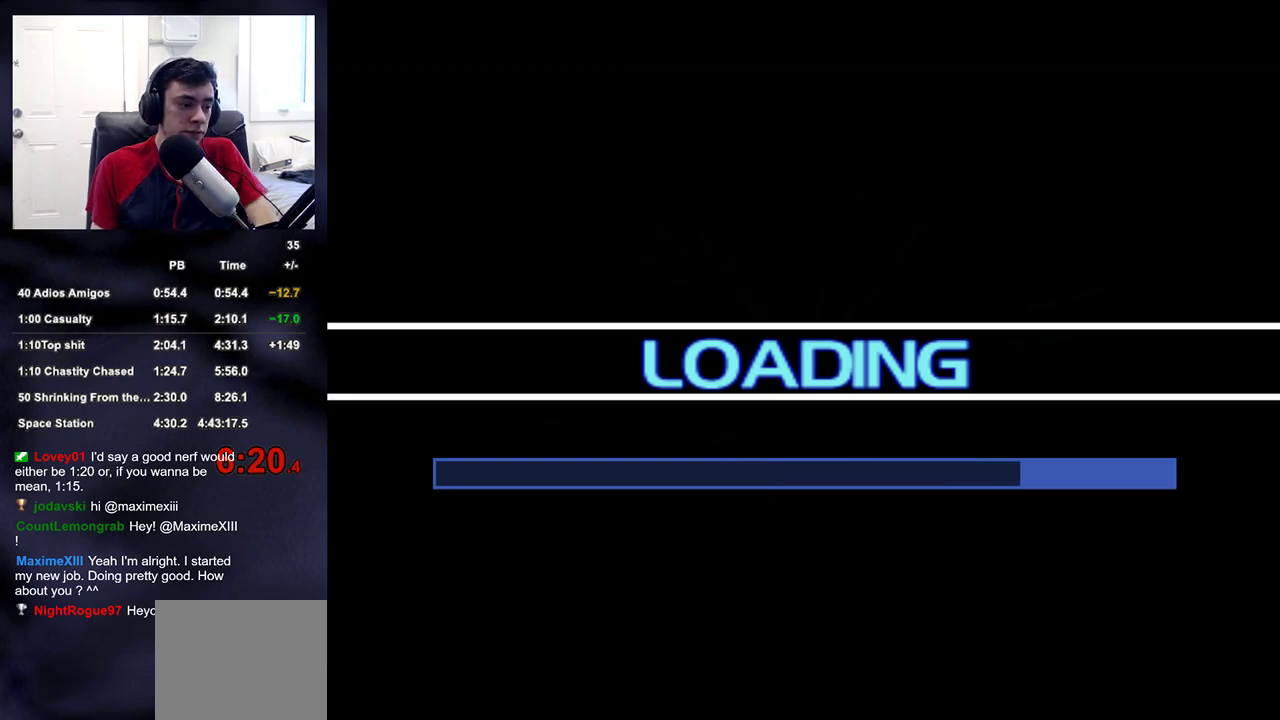
{"buttons": ["CROSS"], "left_stick": "center", "right_stick": "center", "events": [[200, "CROSS", "down"], [333, "CROSS", "up"], [500, "CROSS", "down"]]}
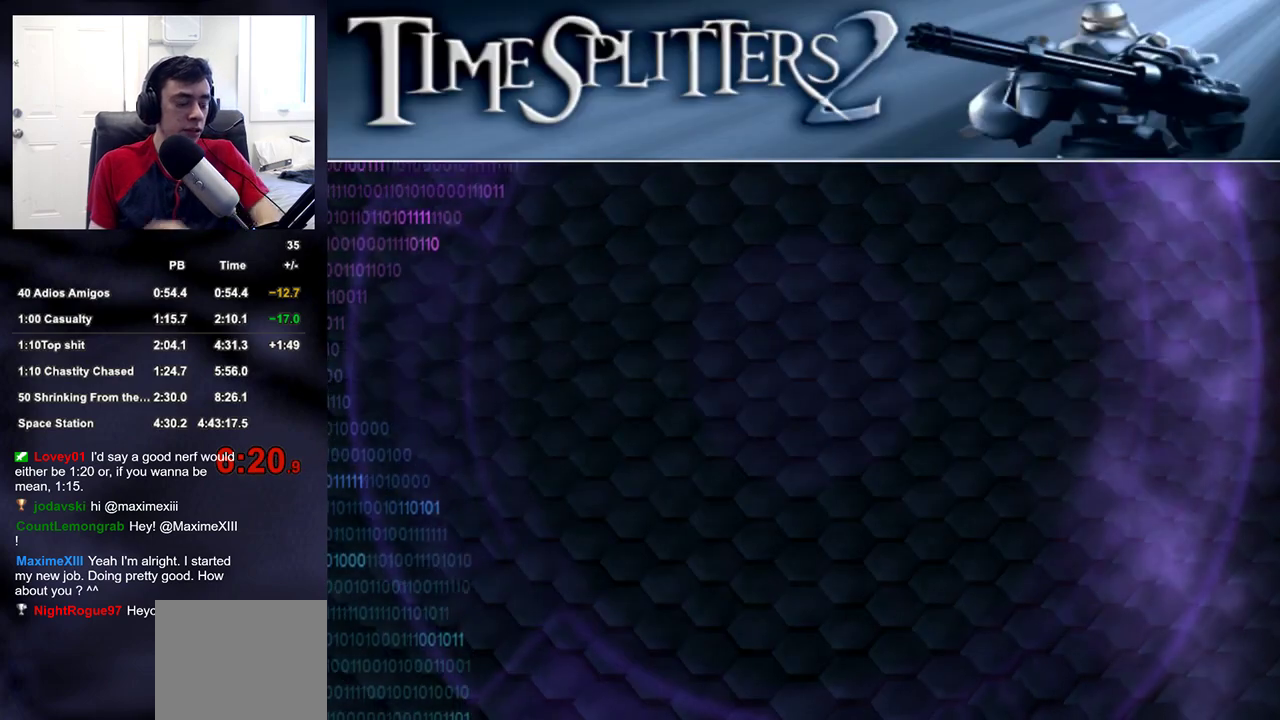
{"buttons": [], "left_stick": "center", "right_stick": "center", "events": [[117, "CROSS", "up"], [333, "CROSS", "down"], [483, "CROSS", "up"]]}
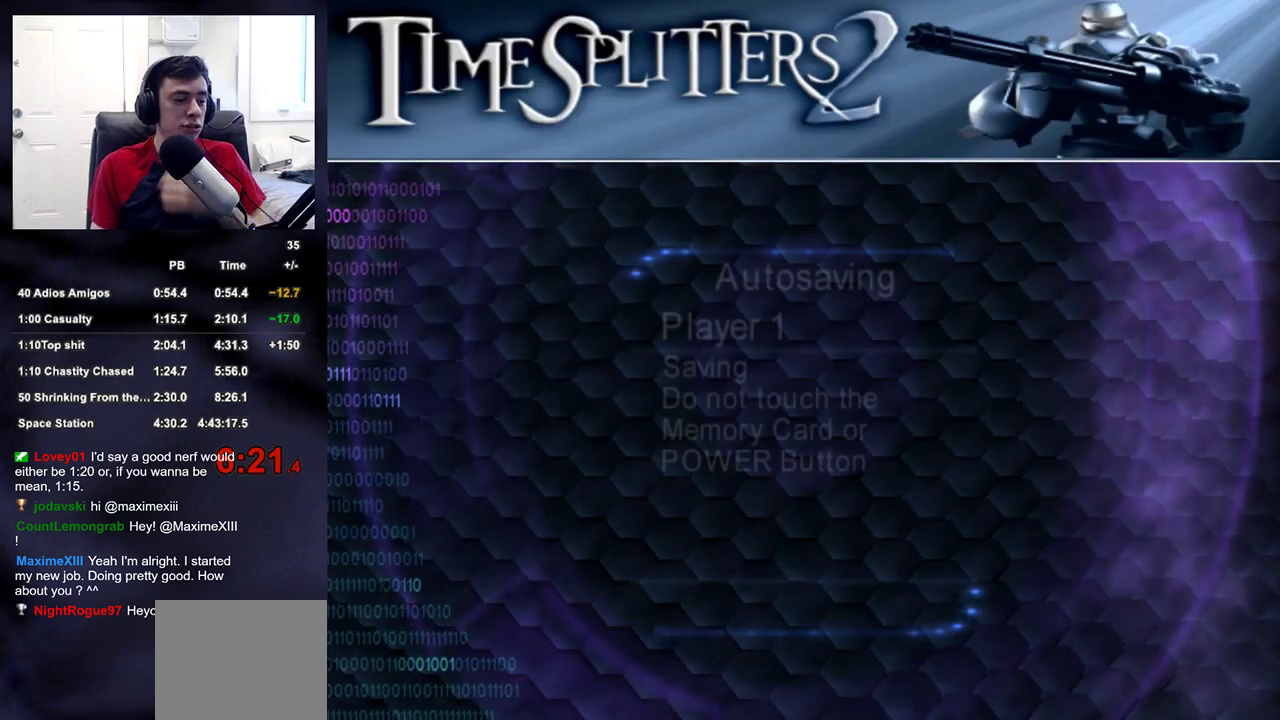
{"buttons": ["CROSS"], "left_stick": "center", "right_stick": "center", "events": [[83, "CROSS", "down"], [217, "CROSS", "up"], [283, "CROSS", "down"], [367, "CROSS", "up"], [433, "CROSS", "down"]]}
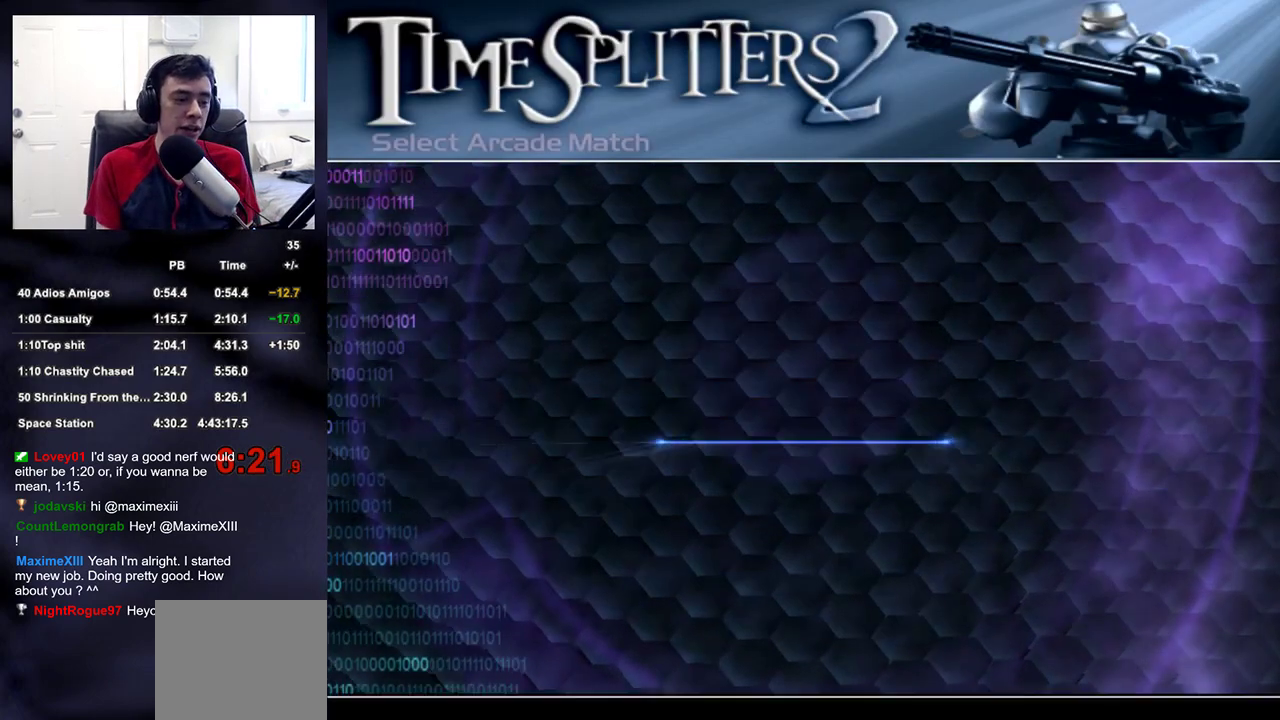
{"buttons": [], "left_stick": "center", "right_stick": "center", "events": [[67, "CROSS", "up"]]}
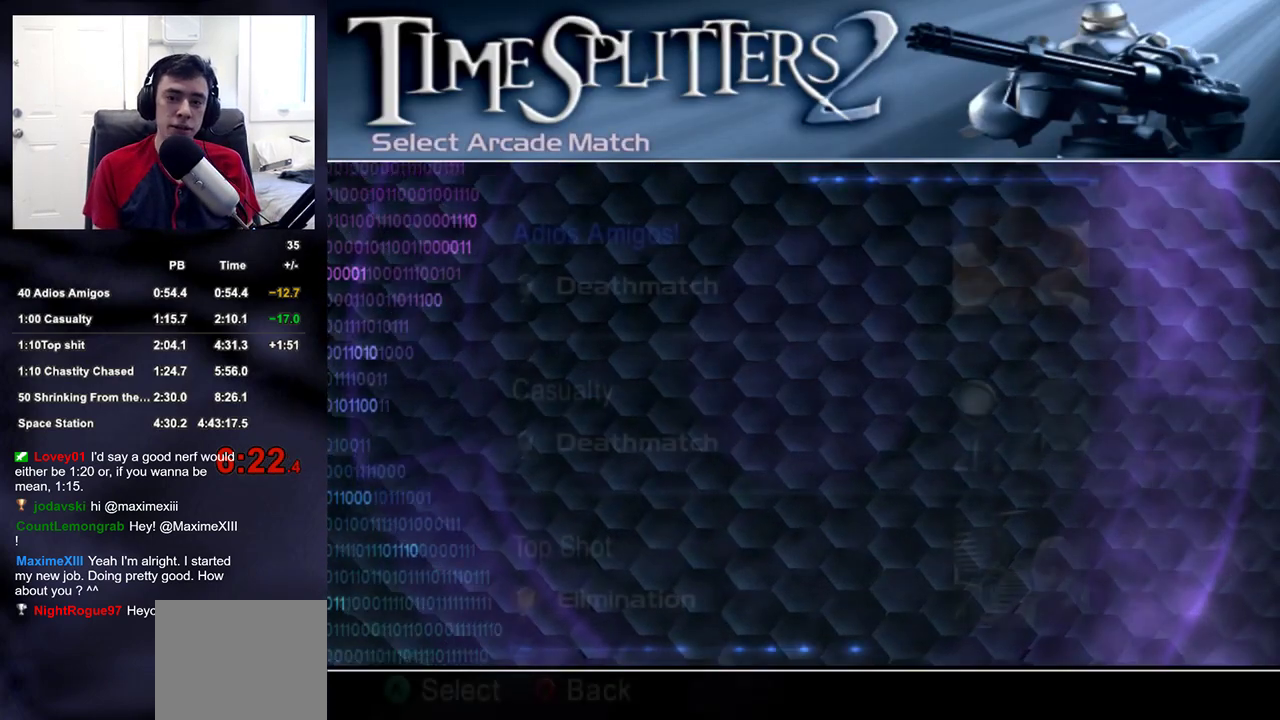
{"buttons": [], "left_stick": "center", "right_stick": "center", "events": [[233, "DPAD_UP", "down"], [283, "CROSS", "down"], [317, "DPAD_UP", "up"], [333, "CROSS", "up"], [417, "CROSS", "down"], [467, "CROSS", "up"]]}
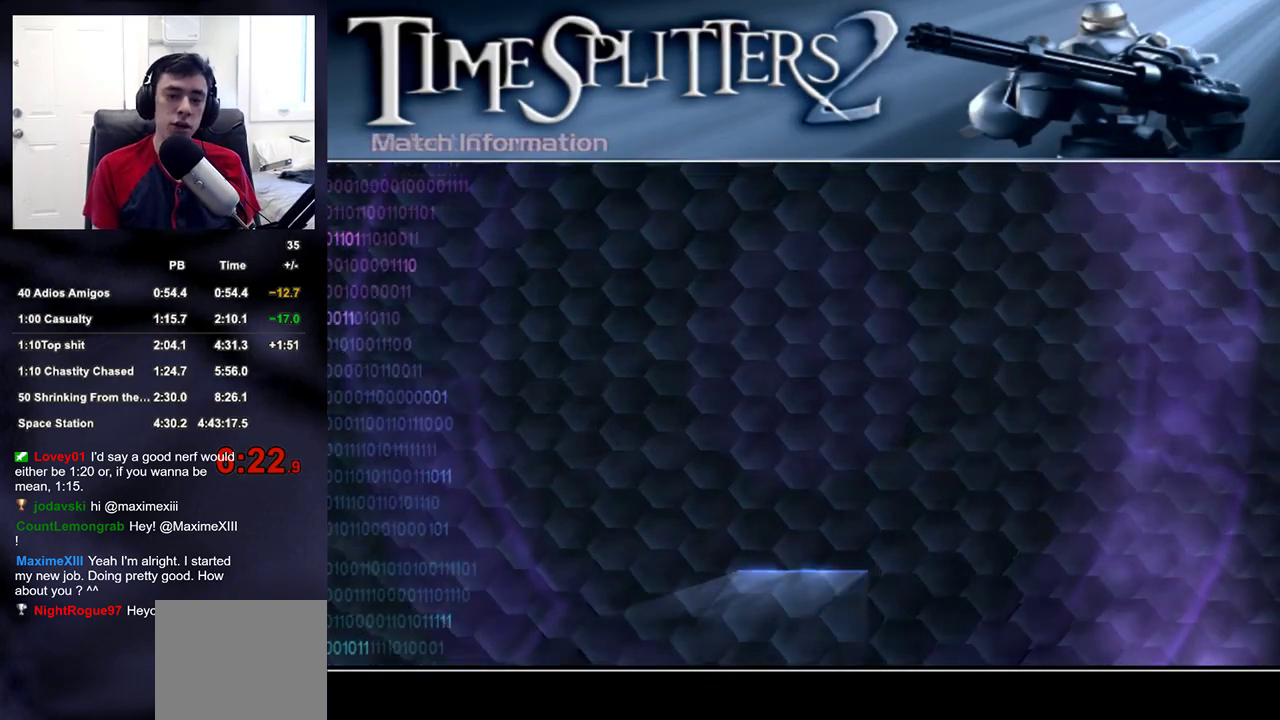
{"buttons": ["CROSS"], "left_stick": "center", "right_stick": "center", "events": [[33, "CROSS", "down"], [117, "CROSS", "up"], [150, "CROSS", "down"], [250, "CROSS", "up"], [467, "CROSS", "down"]]}
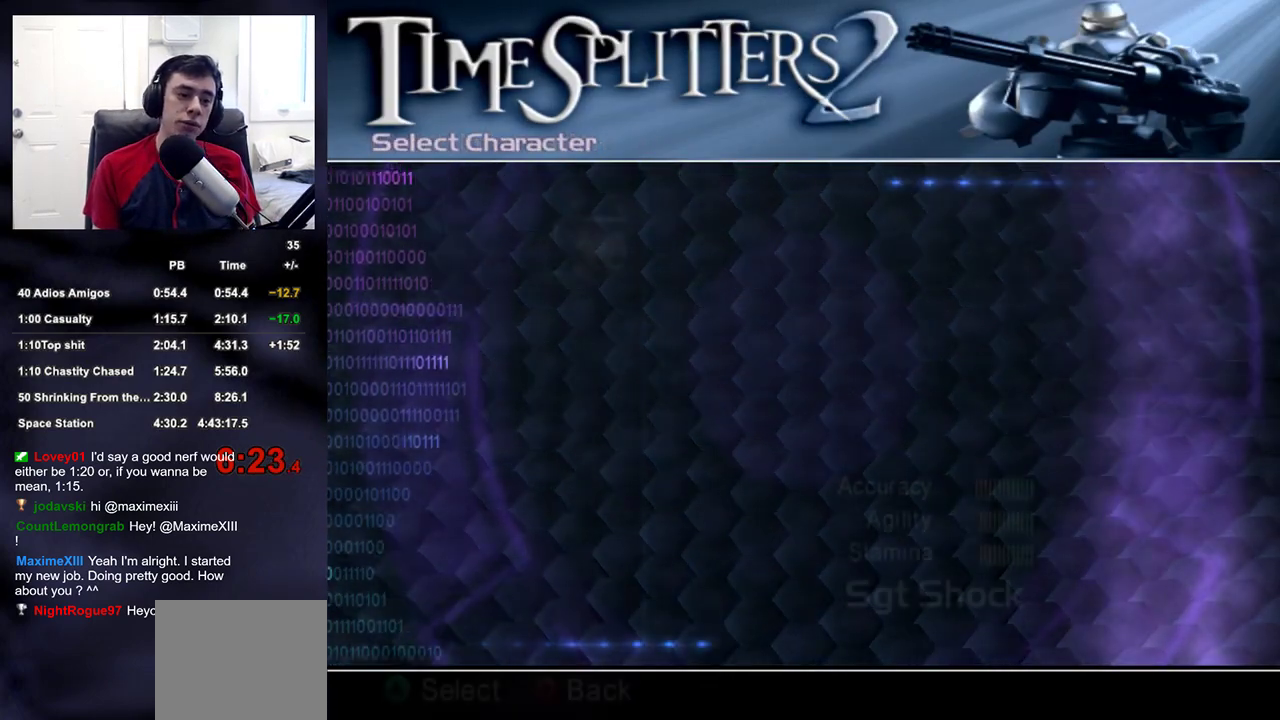
{"buttons": ["CROSS"], "left_stick": "center", "right_stick": "center", "events": [[17, "CROSS", "up"], [67, "CROSS", "down"], [150, "CROSS", "up"], [217, "CROSS", "down"], [283, "CROSS", "up"], [350, "CROSS", "down"], [450, "CROSS", "up"], [500, "CROSS", "down"]]}
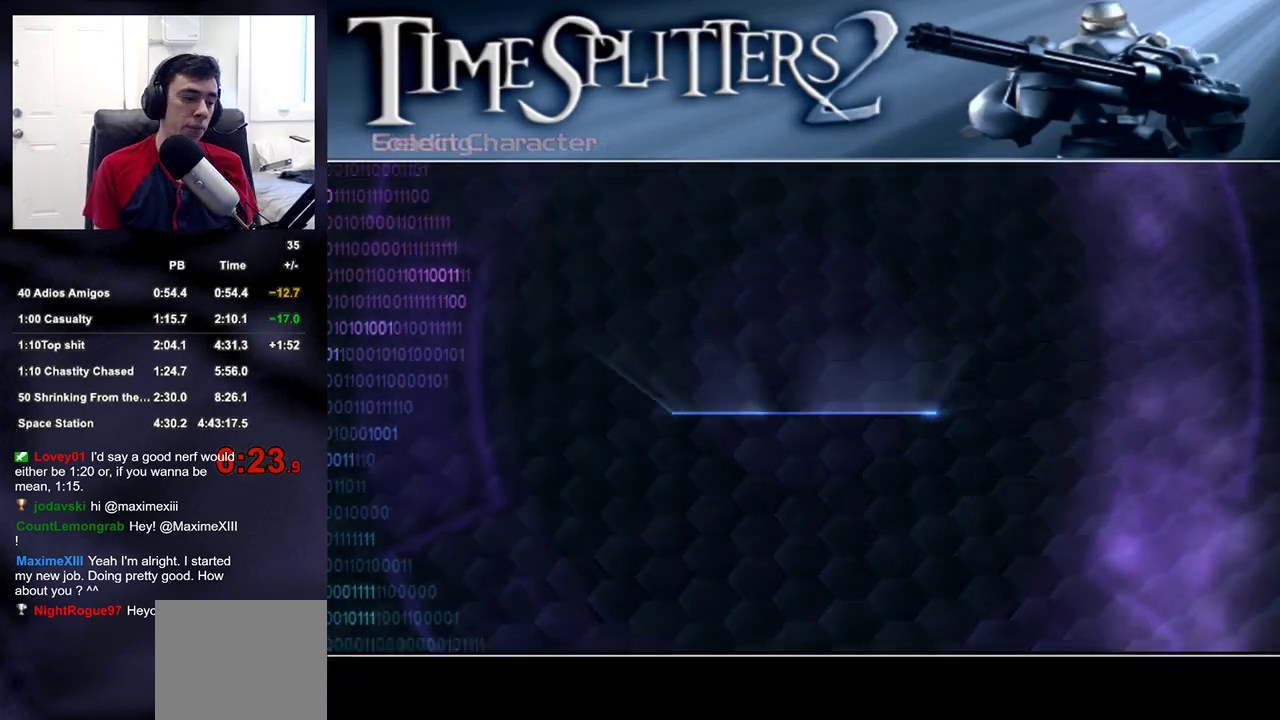
{"buttons": ["CROSS"], "left_stick": "center", "right_stick": "center", "events": [[67, "CROSS", "up"], [117, "CROSS", "down"], [250, "CROSS", "up"], [367, "CROSS", "down"]]}
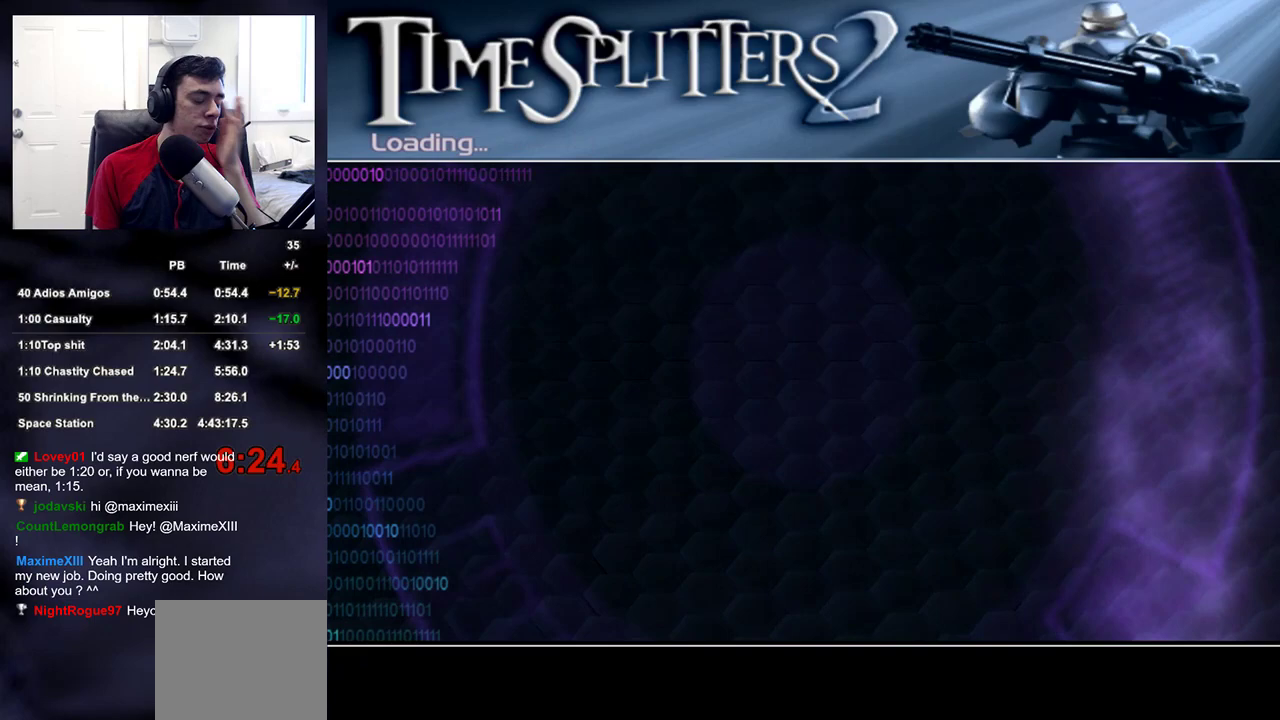
{"buttons": [], "left_stick": "center", "right_stick": "center", "events": [[100, "CROSS", "up"]]}
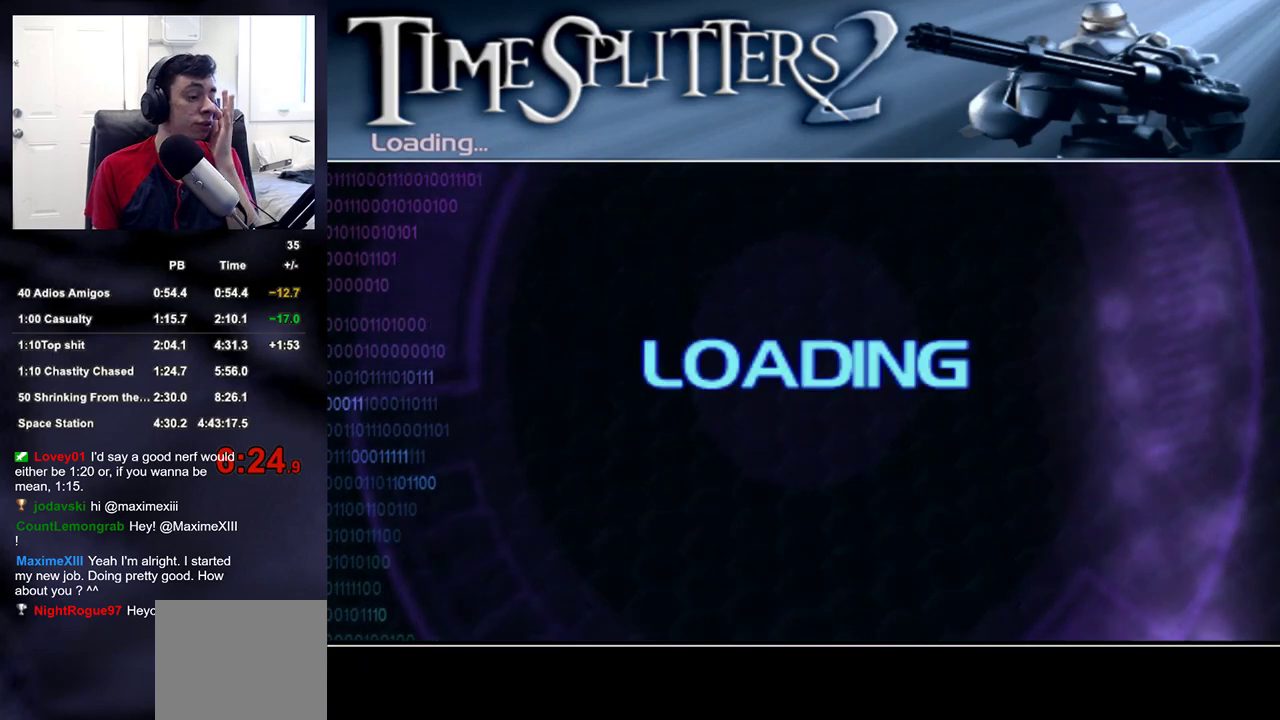
{"buttons": [], "left_stick": "center", "right_stick": "center", "events": [[283, "CROSS", "down"], [433, "CROSS", "up"]]}
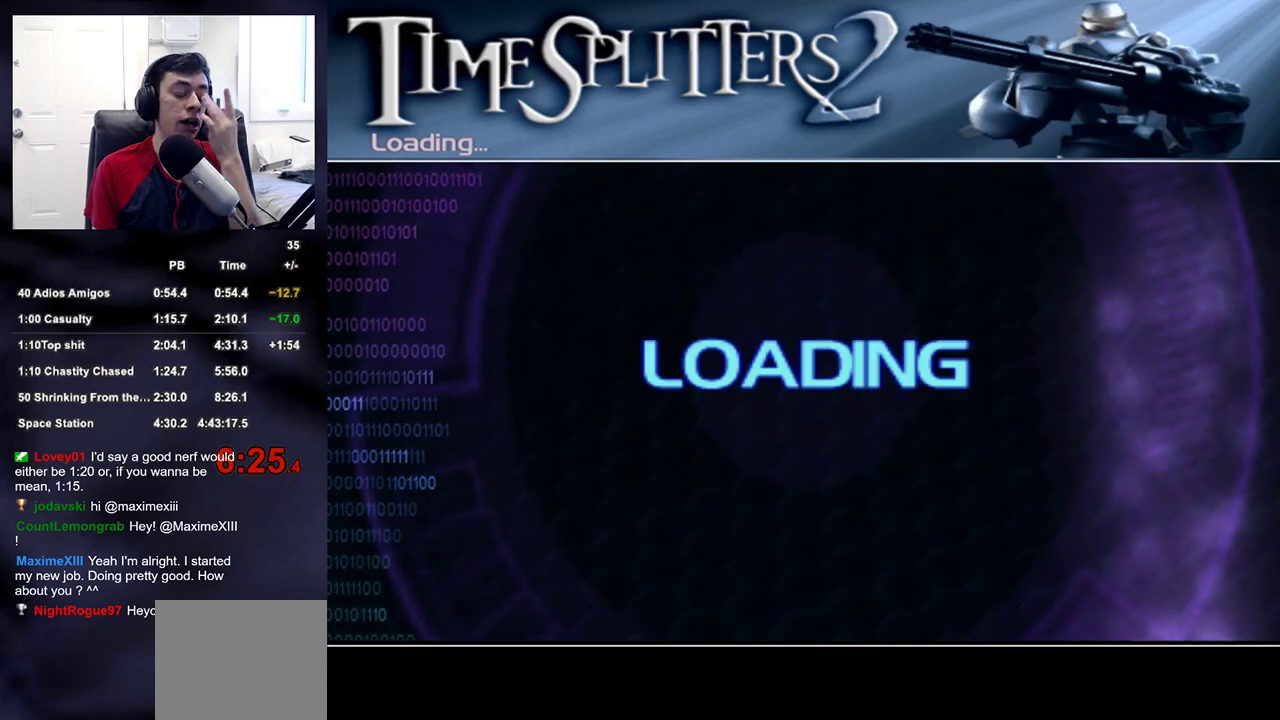
{"buttons": [], "left_stick": "center", "right_stick": "center", "events": []}
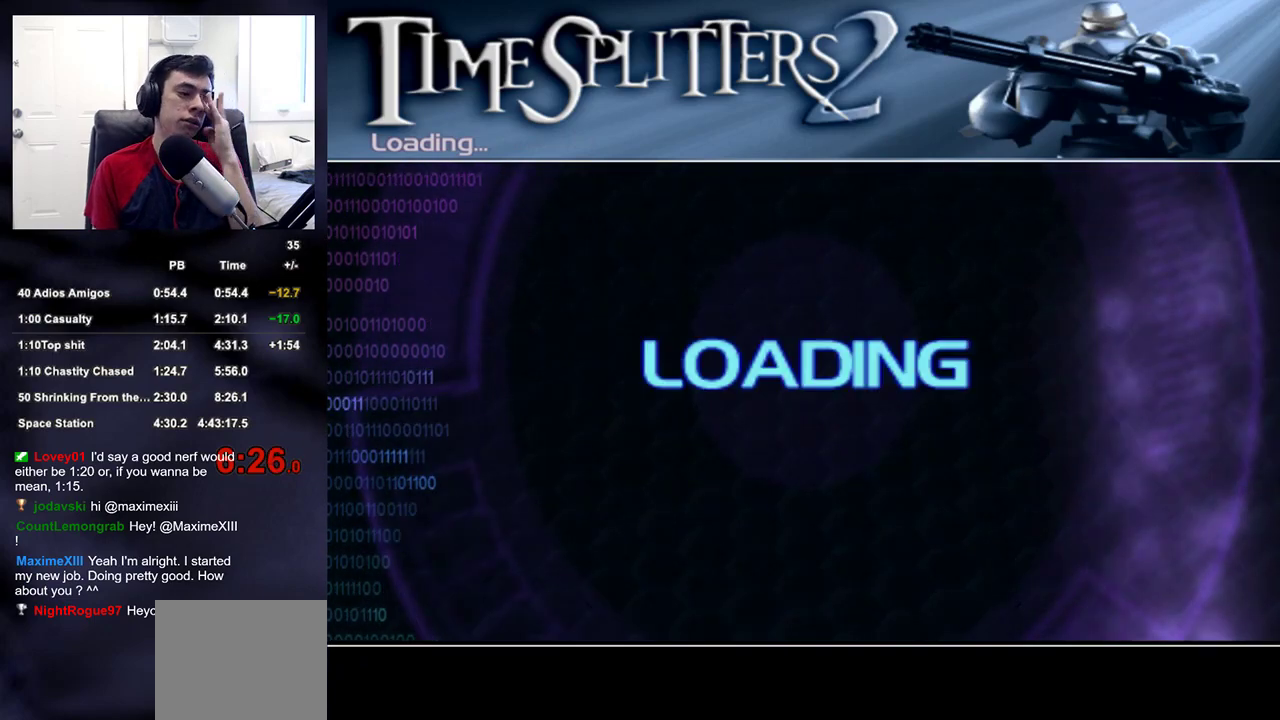
{"buttons": [], "left_stick": "center", "right_stick": "center", "events": [[233, "CROSS", "down"], [367, "CROSS", "up"]]}
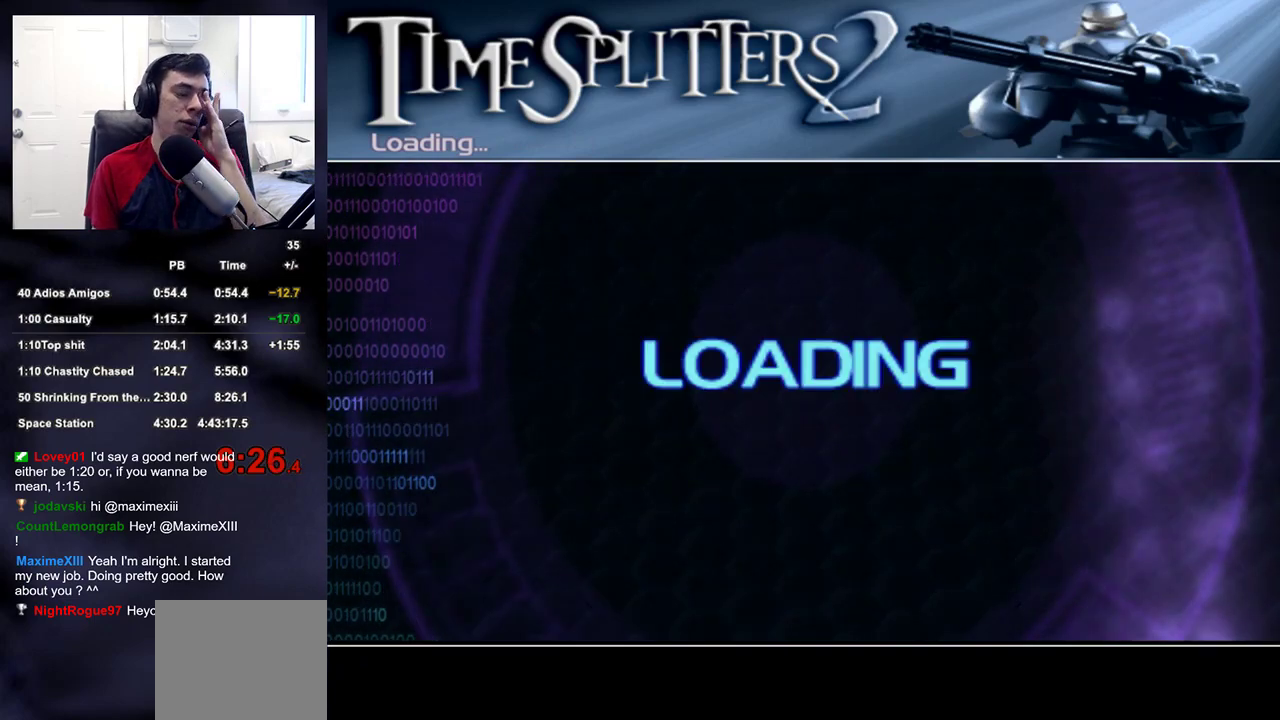
{"buttons": ["CROSS"], "left_stick": "center", "right_stick": "center", "events": [[50, "CROSS", "down"], [233, "CROSS", "up"], [450, "CROSS", "down"]]}
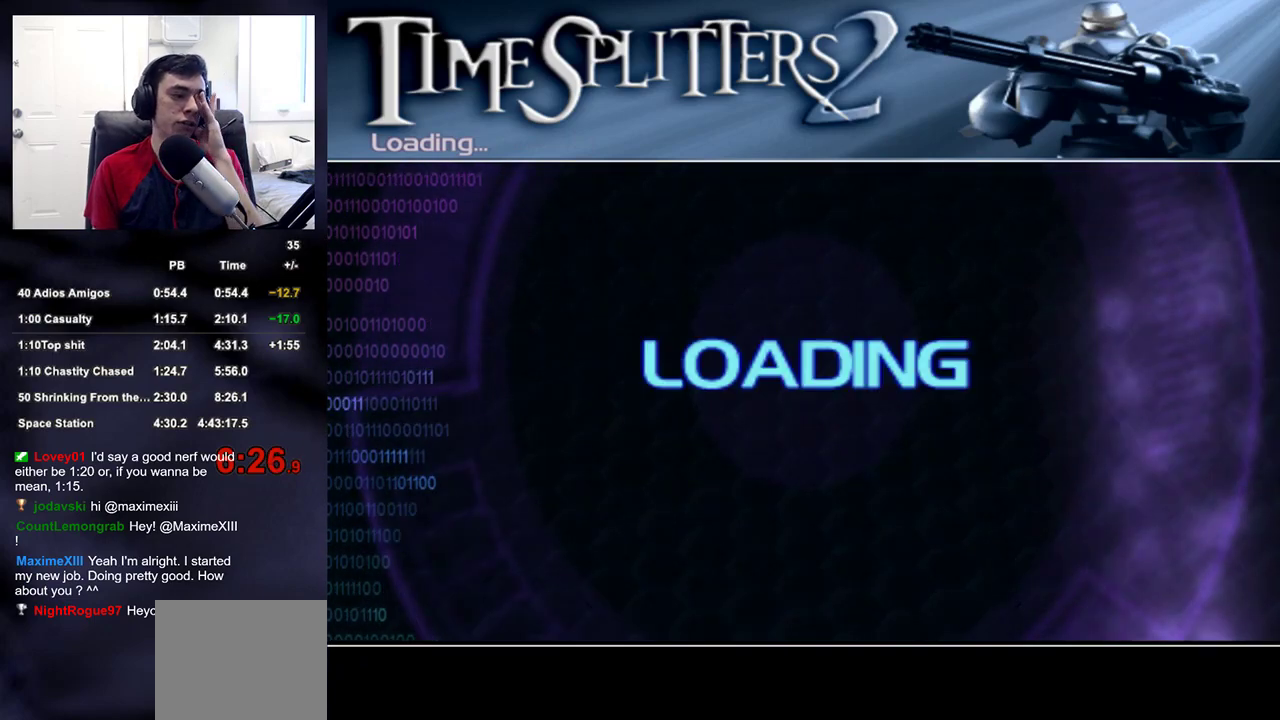
{"buttons": [], "left_stick": "center", "right_stick": "center", "events": [[100, "CROSS", "up"]]}
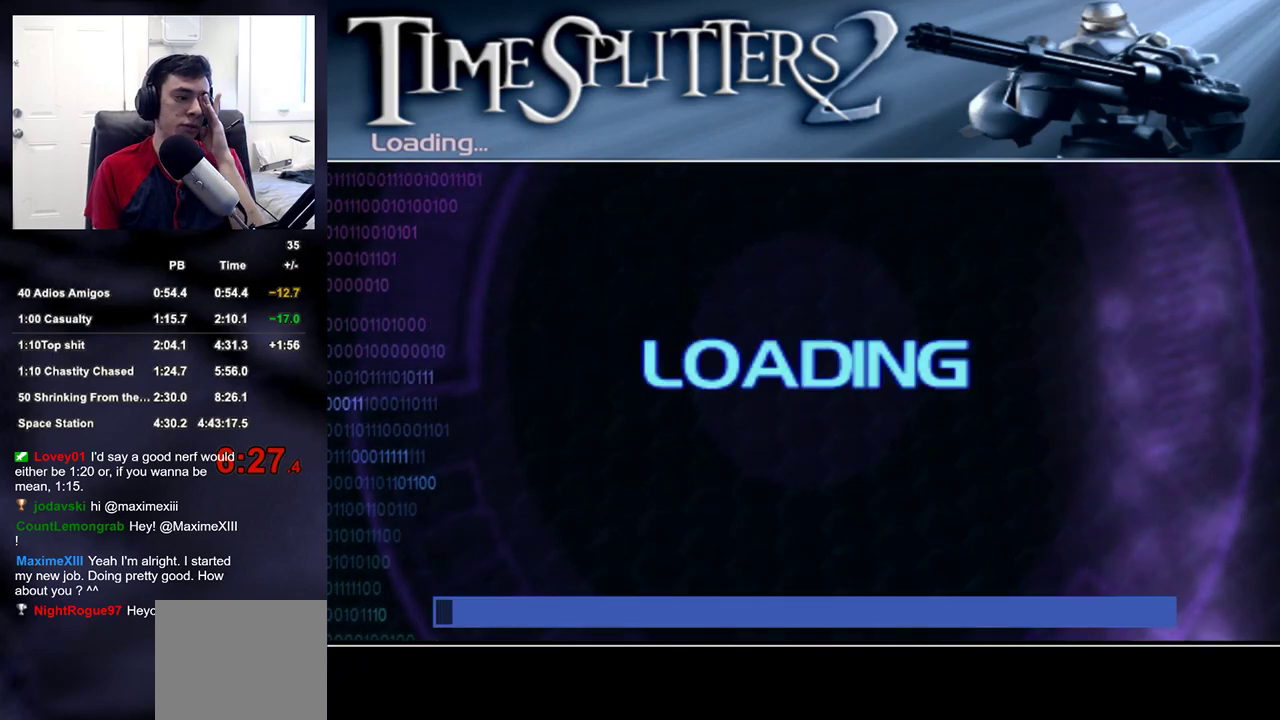
{"buttons": [], "left_stick": "center", "right_stick": "center", "events": [[100, "CROSS", "down"], [267, "CROSS", "up"]]}